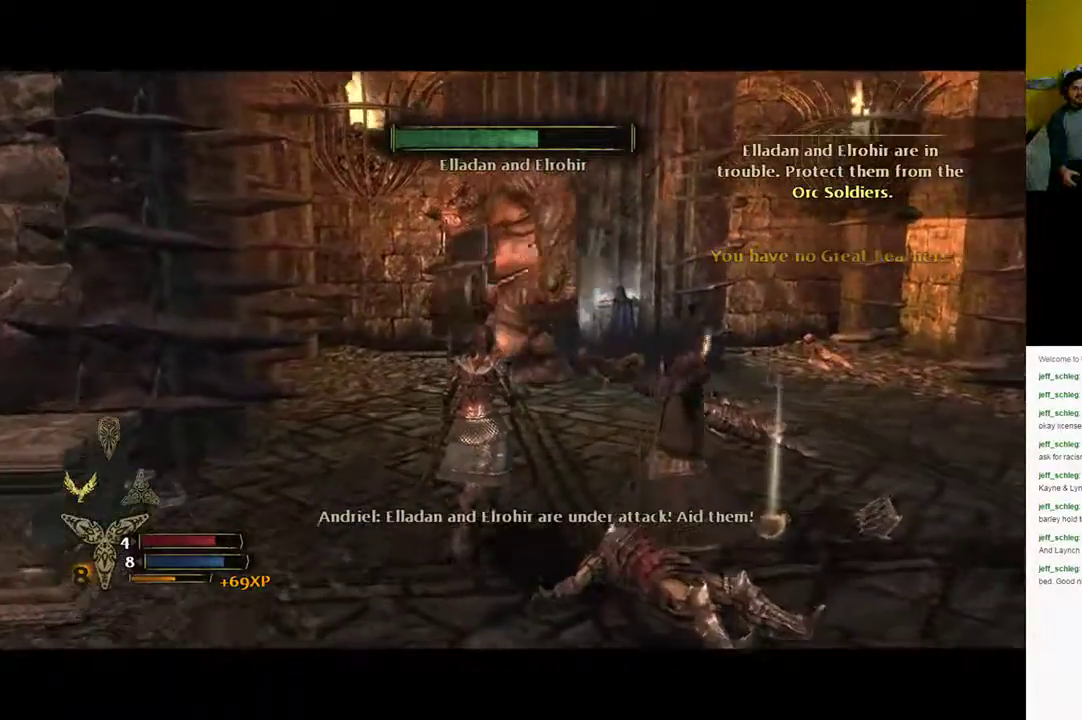
Gameplay with a controller (Xbox layout); each line is a JSON object with the inputs held at the frame after it. "events" lists button and stick changes between this image and that frame as [ms after this image, input, new state], when the widget could be followed in between.
{"buttons": ["Y"], "left_stick": "up", "right_stick": "center", "events": [[500, "Y", "down"]]}
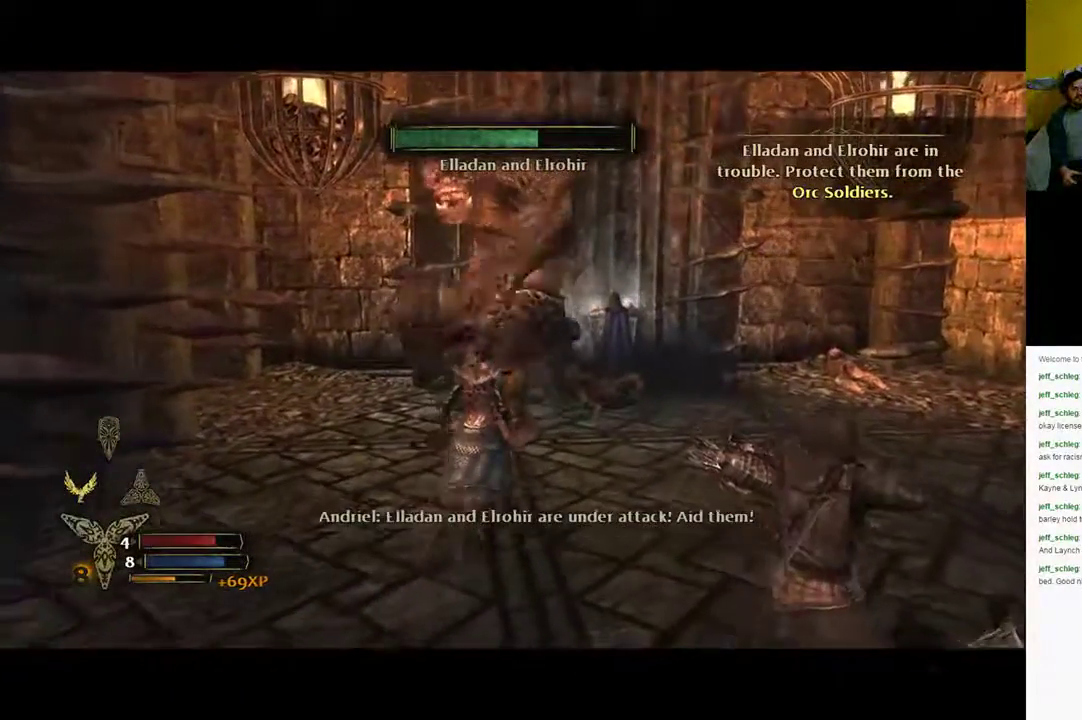
{"buttons": [], "left_stick": "up", "right_stick": "center", "events": [[67, "Y", "up"], [167, "Y", "down"], [267, "Y", "up"]]}
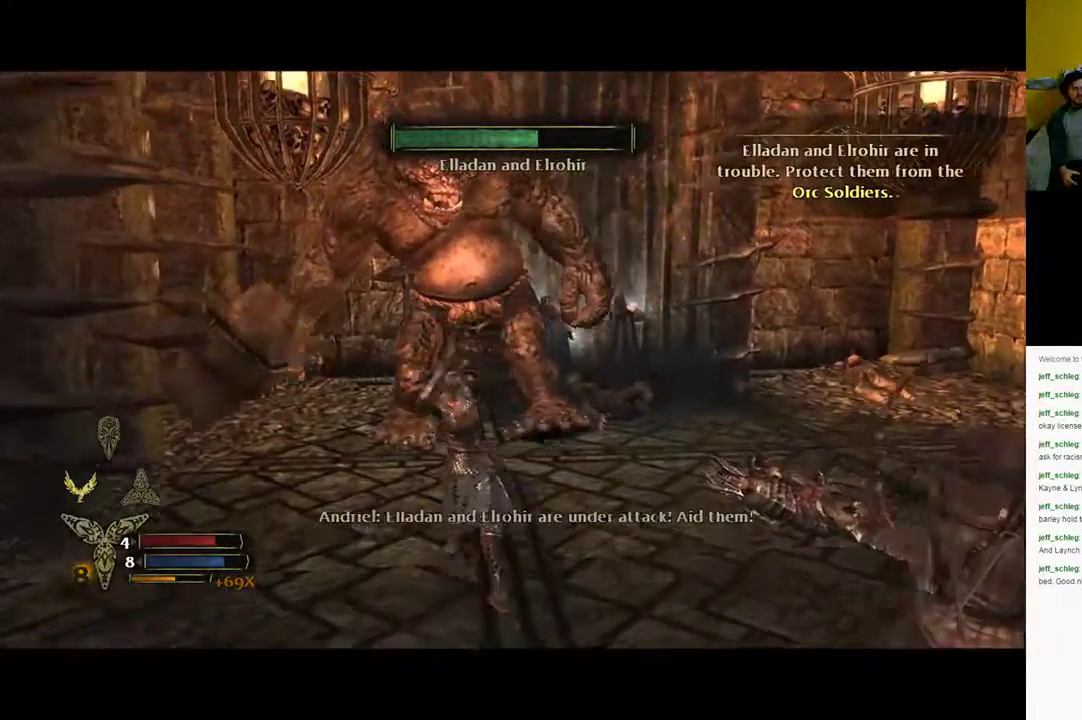
{"buttons": [], "left_stick": "down", "right_stick": "center", "events": [[367, "left_stick", "center"], [500, "left_stick", "down"]]}
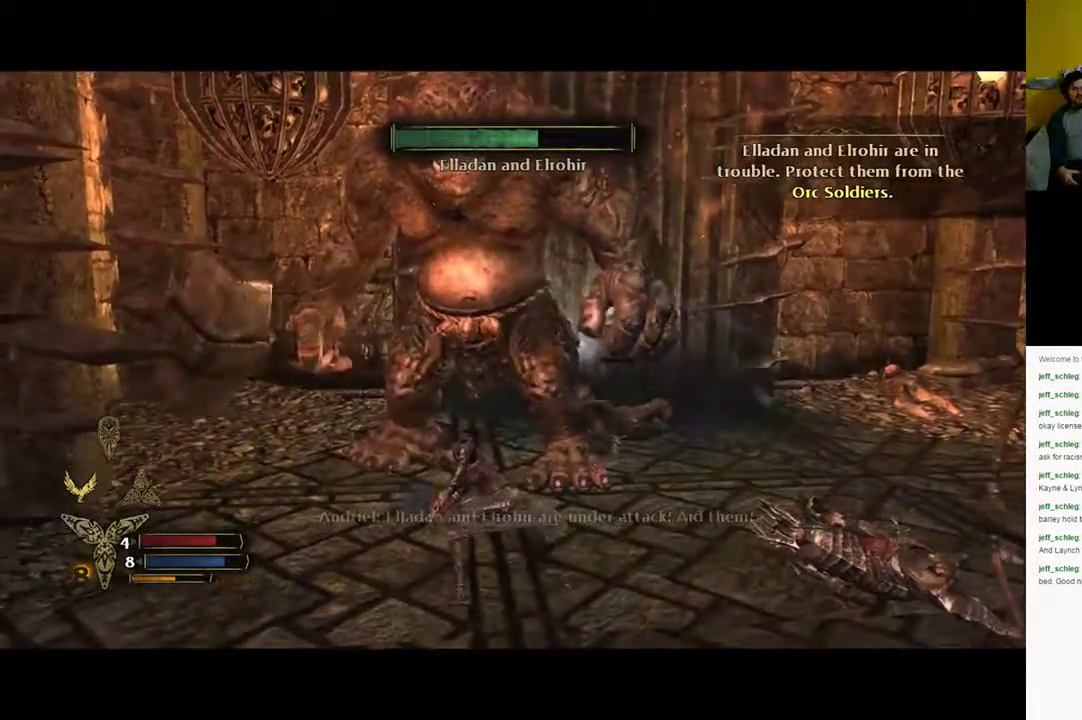
{"buttons": ["B"], "left_stick": "down", "right_stick": "center", "events": [[150, "B", "down"]]}
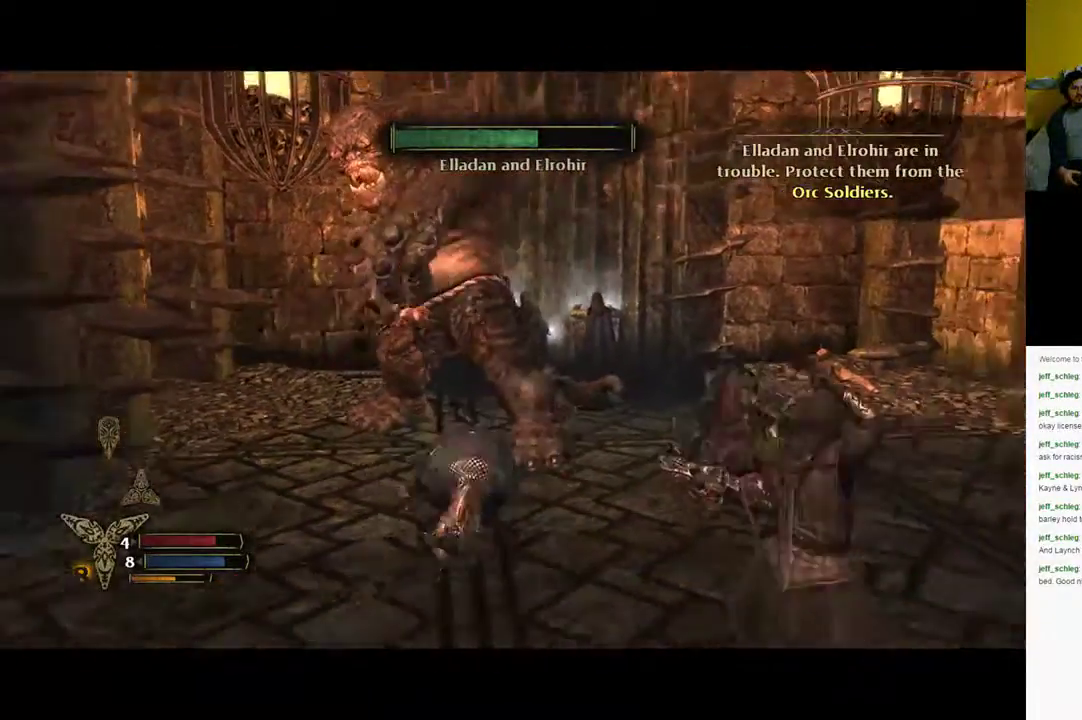
{"buttons": [], "left_stick": "down", "right_stick": "center", "events": [[83, "B", "up"]]}
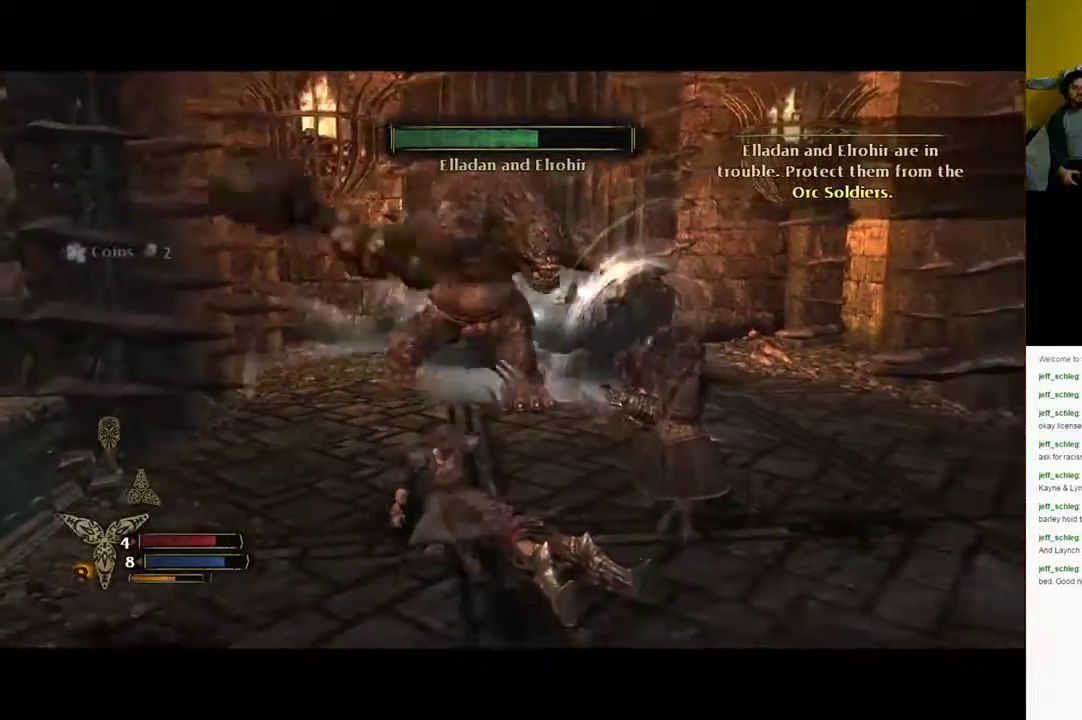
{"buttons": [], "left_stick": "left", "right_stick": "center", "events": [[183, "left_stick", "down-left"], [317, "left_stick", "left"]]}
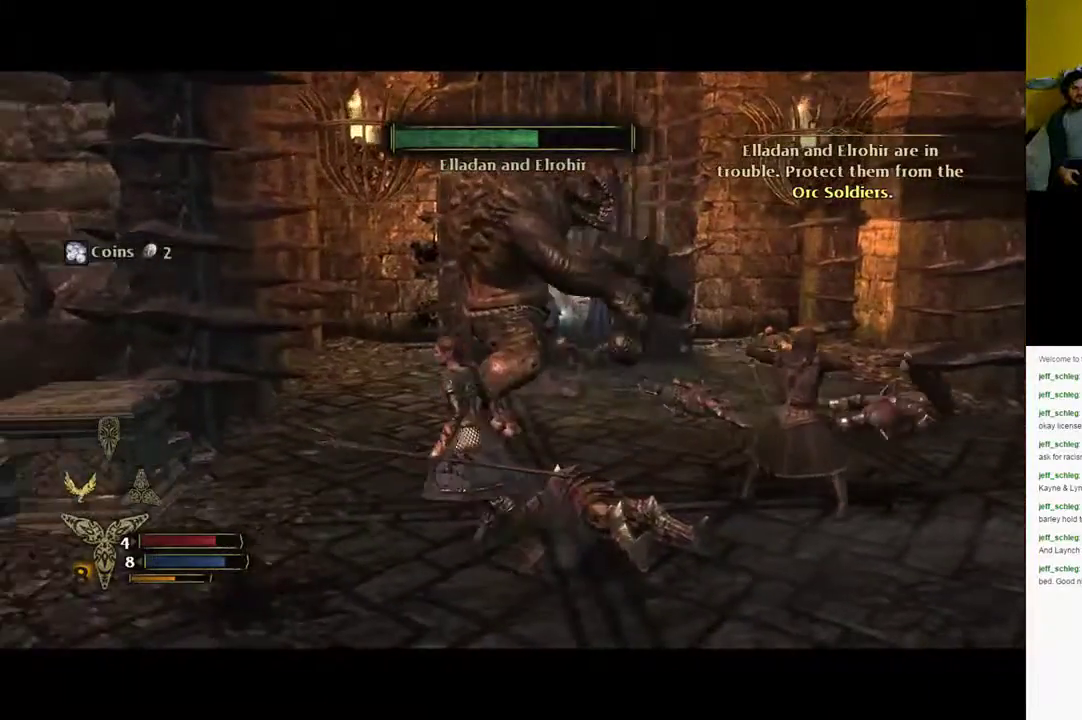
{"buttons": [], "left_stick": "up-right", "right_stick": "center", "events": [[233, "left_stick", "up-left"], [333, "left_stick", "up"], [433, "left_stick", "up-right"]]}
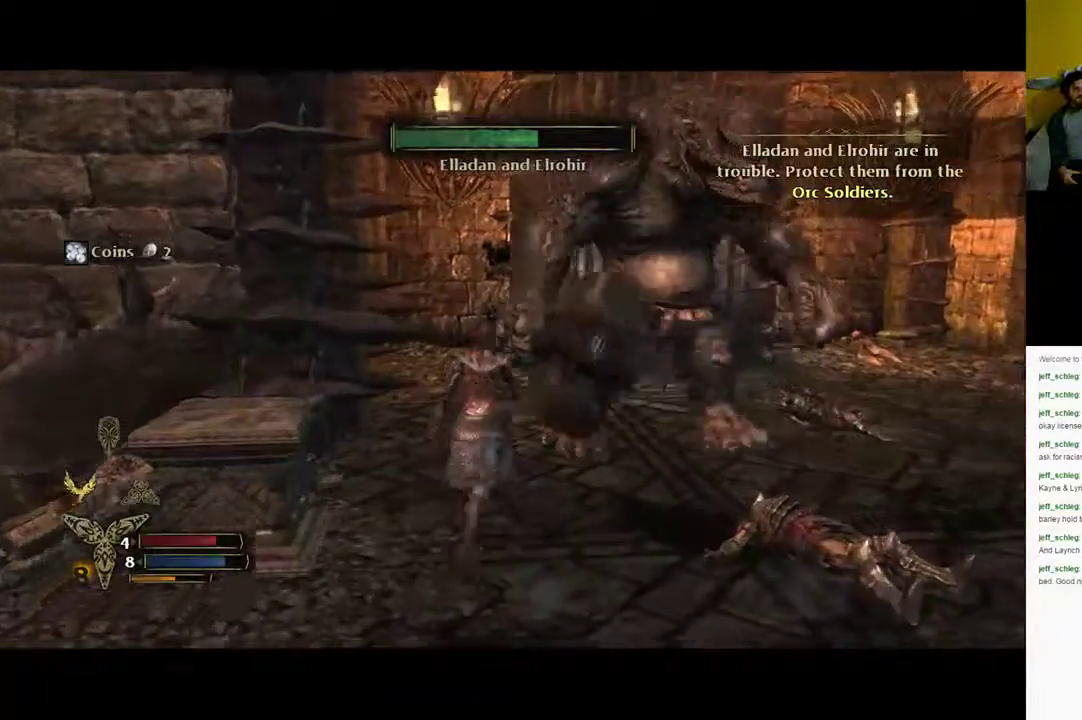
{"buttons": [], "left_stick": "up-right", "right_stick": "center", "events": [[333, "X", "down"], [400, "X", "up"]]}
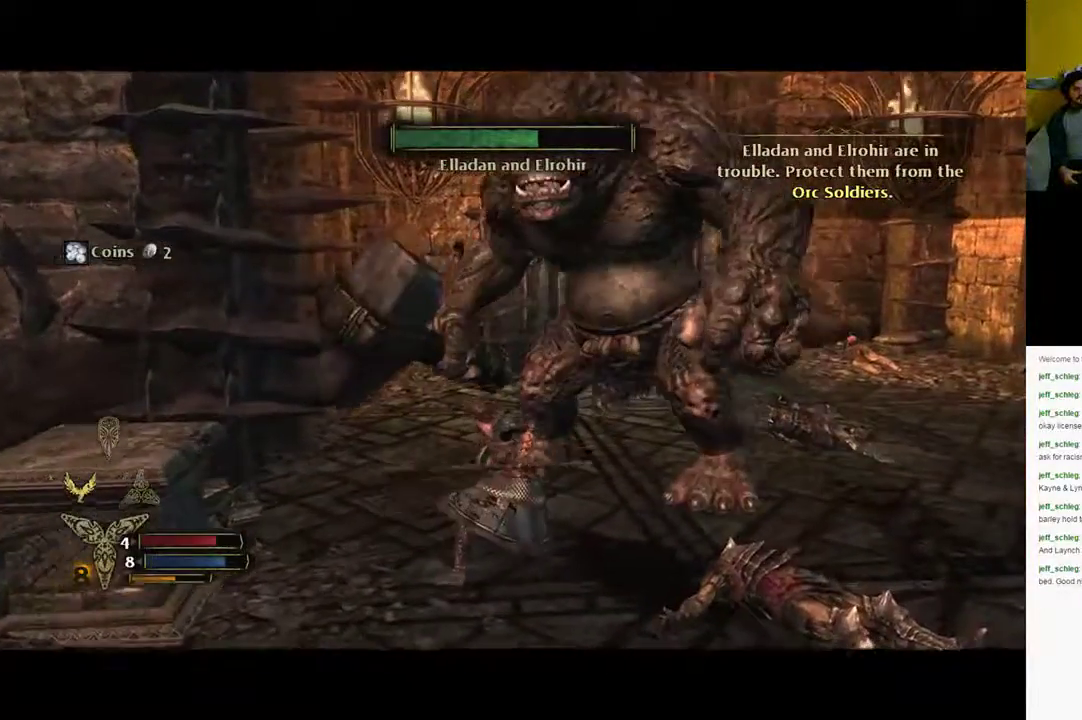
{"buttons": [], "left_stick": "down-right", "right_stick": "center", "events": [[150, "left_stick", "down-right"], [283, "B", "down"], [383, "B", "up"]]}
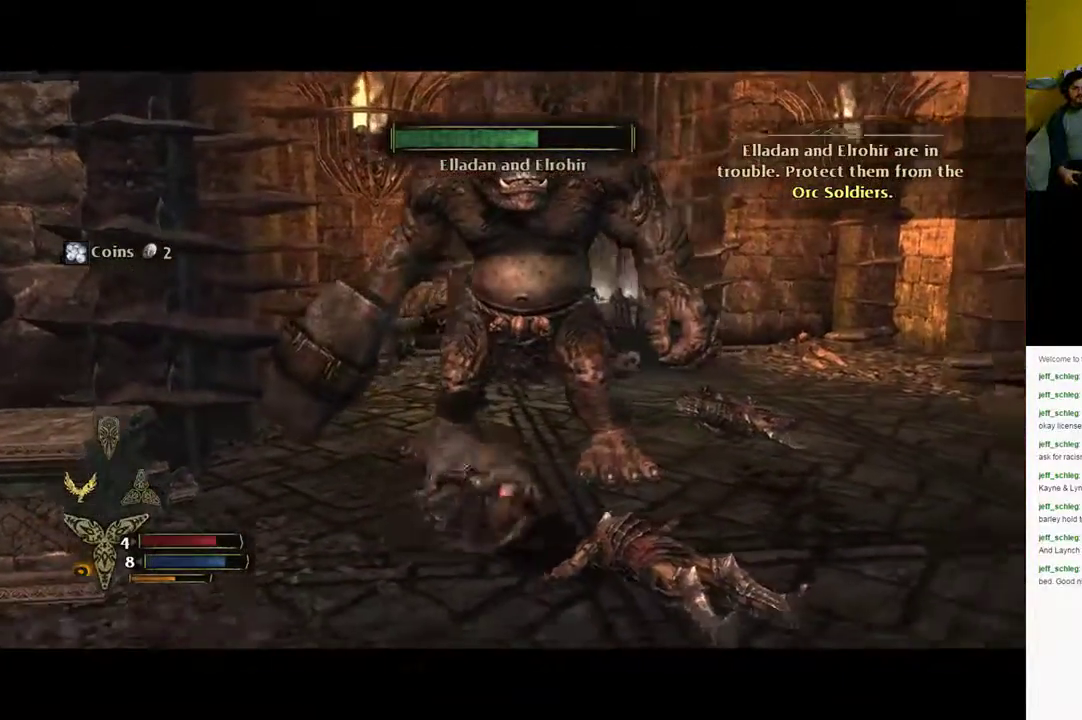
{"buttons": [], "left_stick": "down-right", "right_stick": "center", "events": [[83, "B", "down"], [200, "left_stick", "down"], [233, "B", "up"], [467, "left_stick", "down-right"]]}
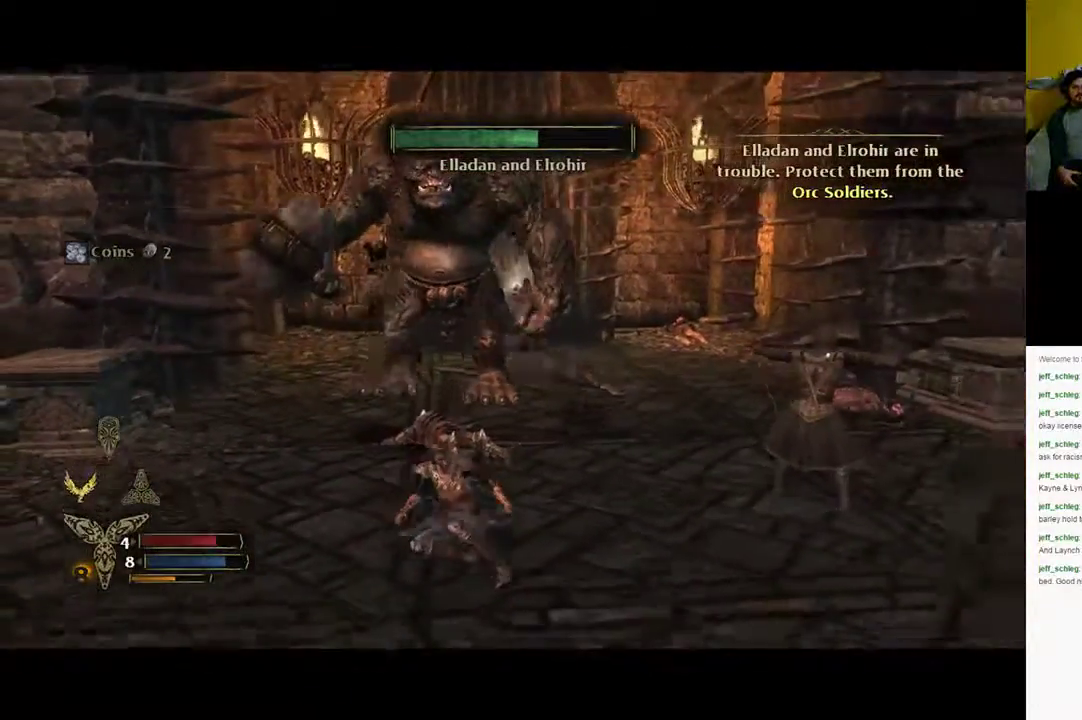
{"buttons": [], "left_stick": "down-right", "right_stick": "center", "events": []}
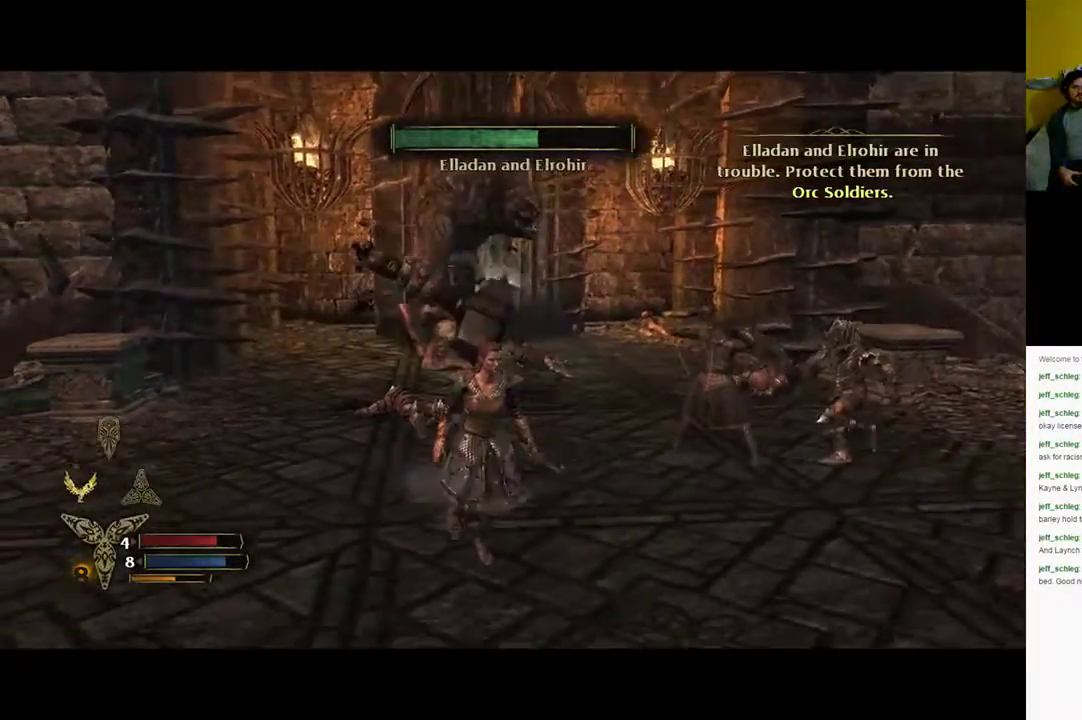
{"buttons": [], "left_stick": "up", "right_stick": "left", "events": [[133, "left_stick", "up-right"], [283, "left_stick", "up"], [283, "right_stick", "left"]]}
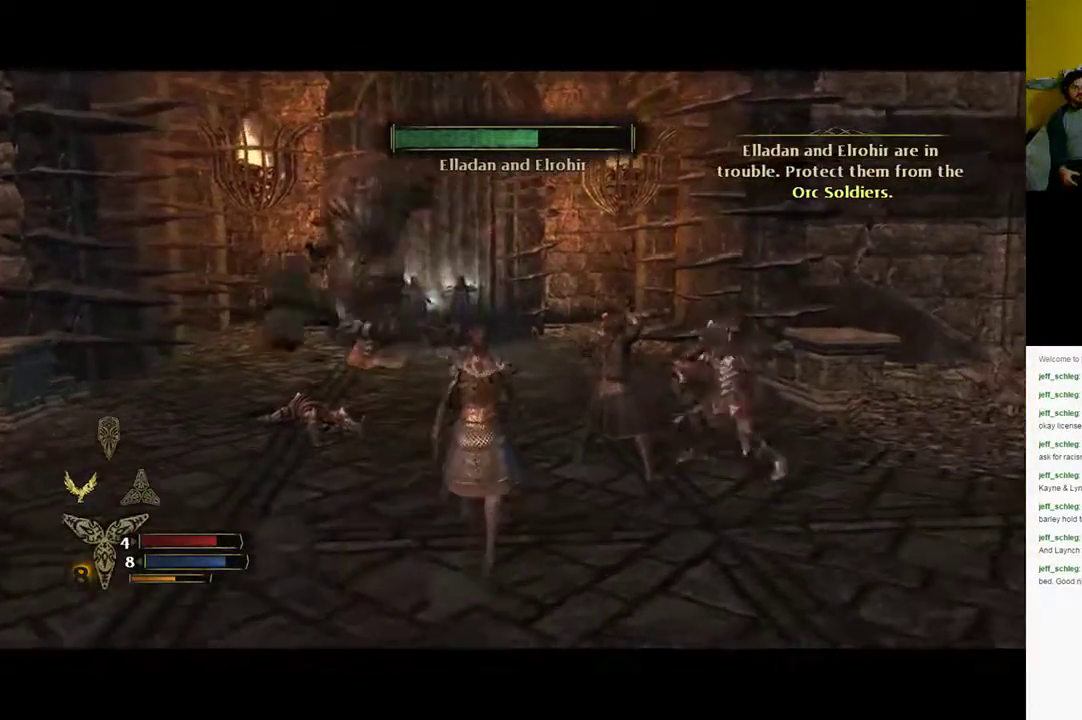
{"buttons": [], "left_stick": "up-left", "right_stick": "center", "events": [[17, "left_stick", "up-left"], [17, "right_stick", "center"]]}
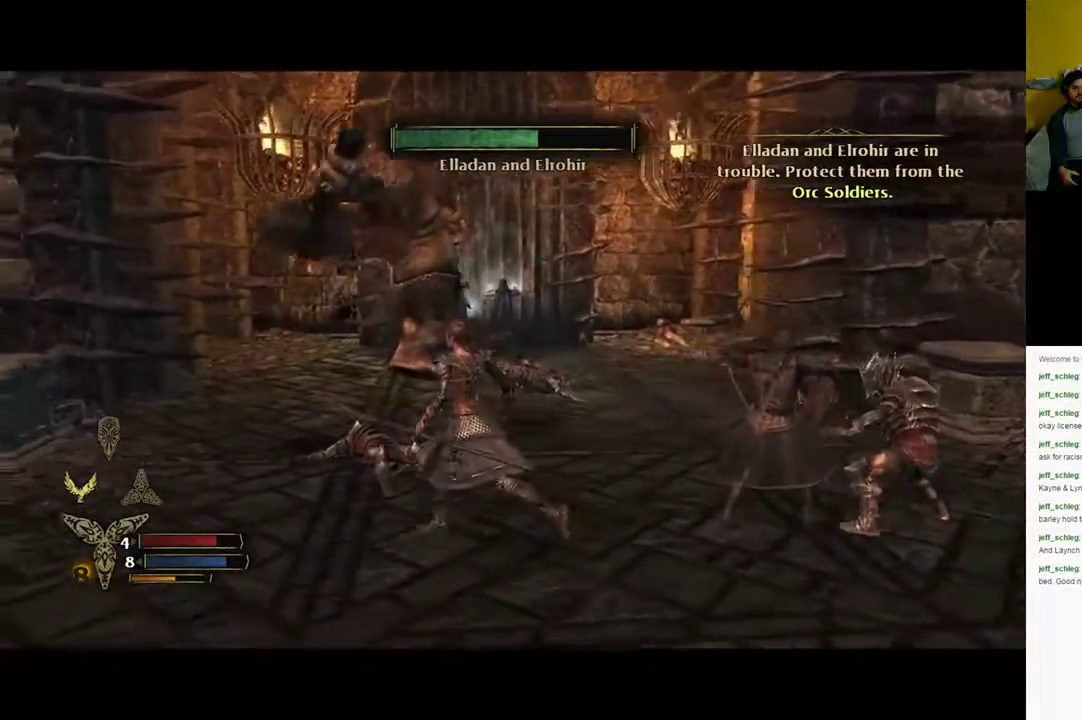
{"buttons": [], "left_stick": "up-left", "right_stick": "center", "events": []}
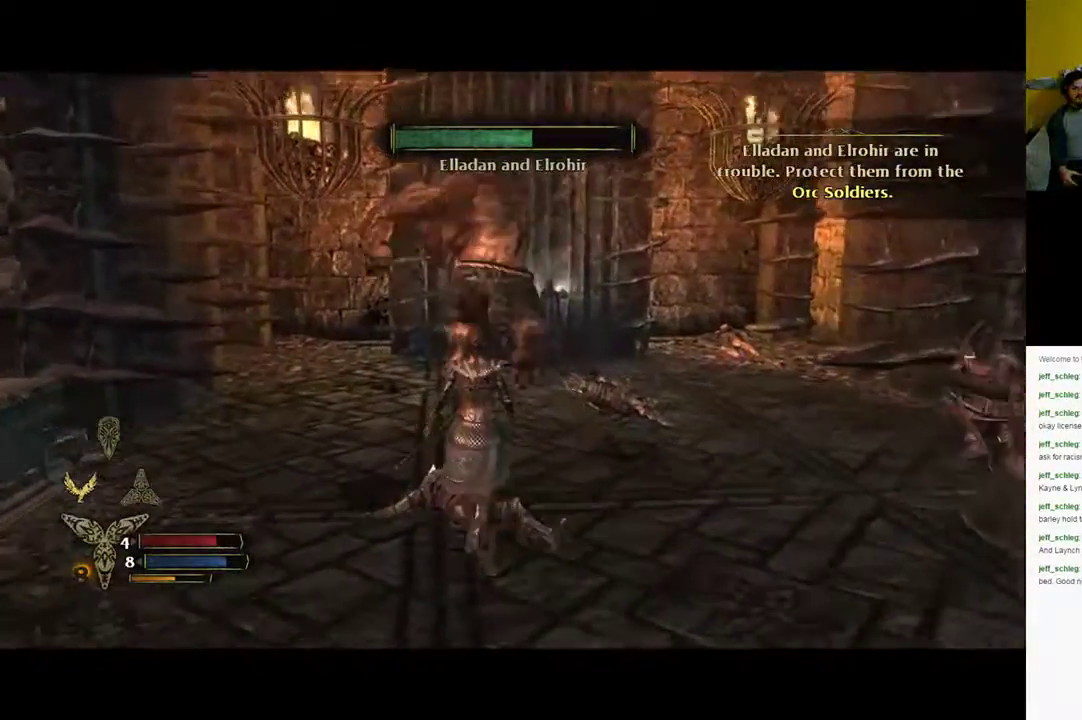
{"buttons": [], "left_stick": "up", "right_stick": "center", "events": [[100, "left_stick", "up"]]}
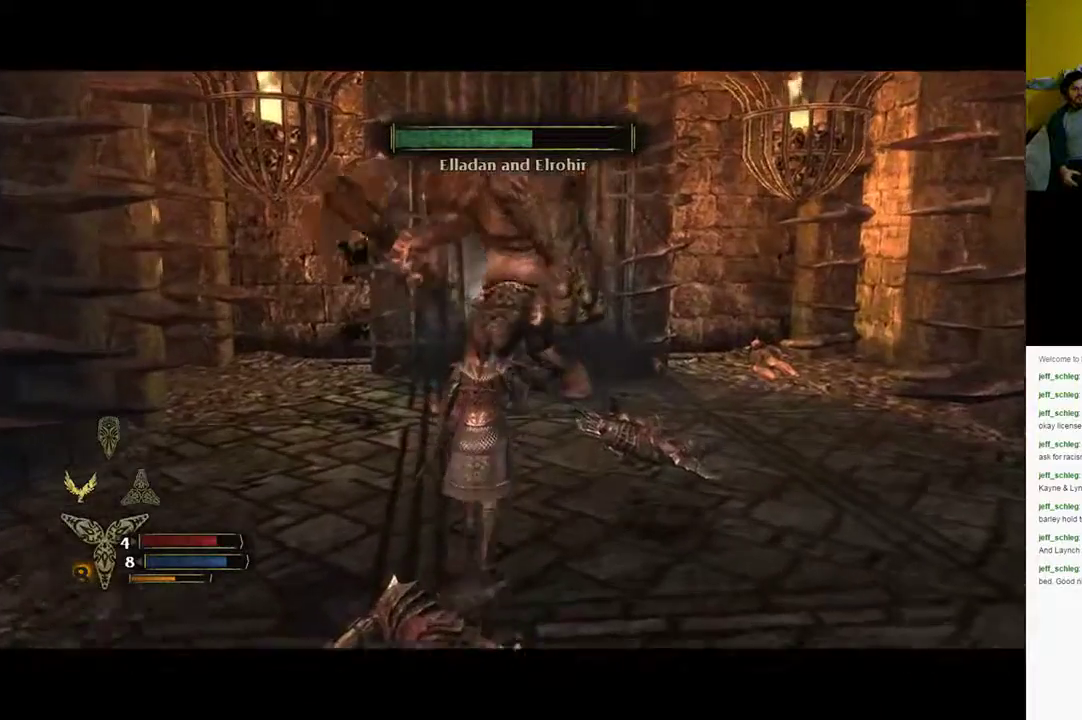
{"buttons": [], "left_stick": "up", "right_stick": "center", "events": [[200, "X", "down"], [250, "X", "up"], [333, "X", "down"], [467, "X", "up"]]}
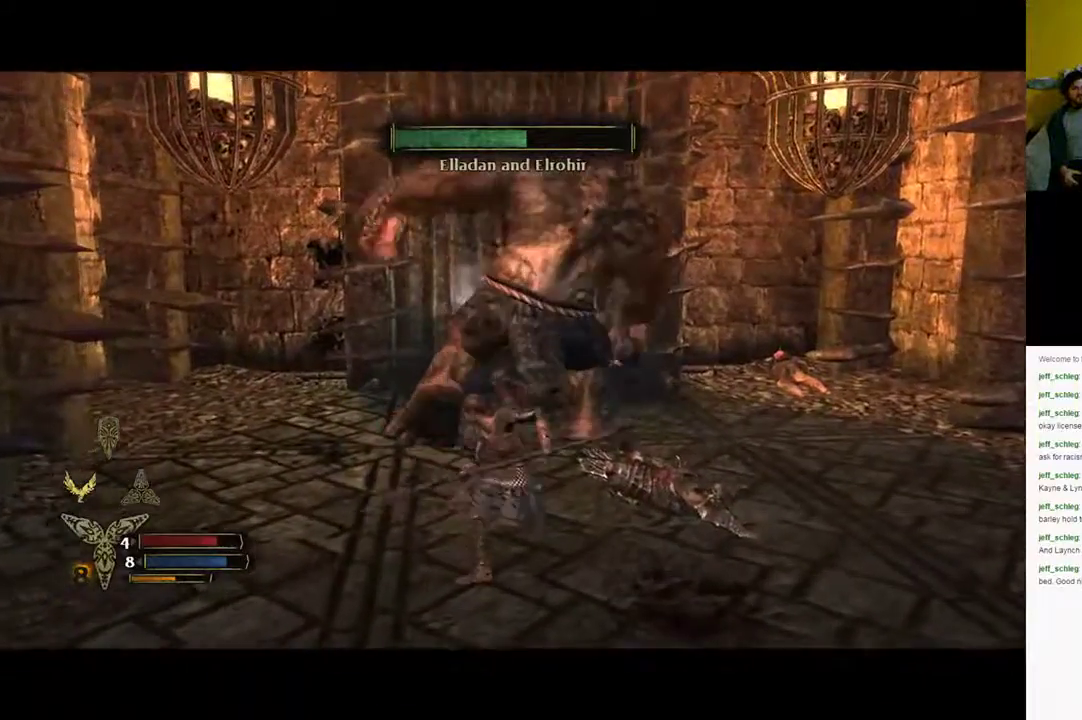
{"buttons": ["X"], "left_stick": "up", "right_stick": "center", "events": [[17, "X", "down"], [83, "X", "up"], [167, "X", "down"], [417, "X", "up"], [483, "X", "down"]]}
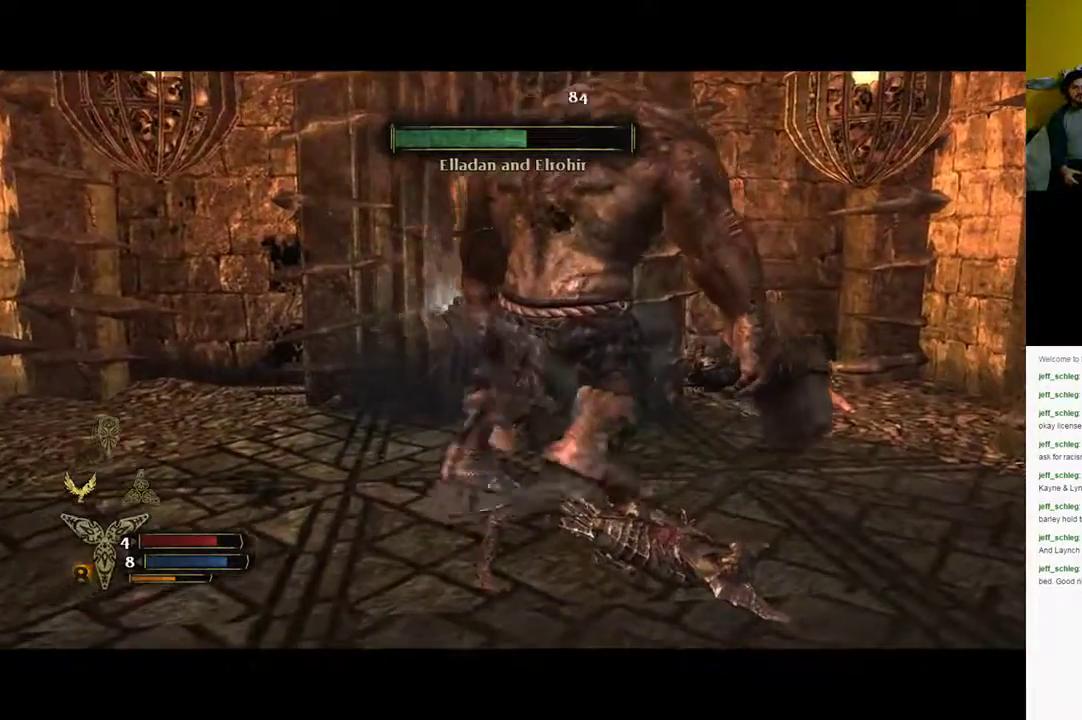
{"buttons": [], "left_stick": "up-right", "right_stick": "center", "events": [[17, "X", "up"], [183, "X", "down"], [250, "X", "up"], [317, "X", "down"], [450, "X", "up"], [450, "left_stick", "up-right"]]}
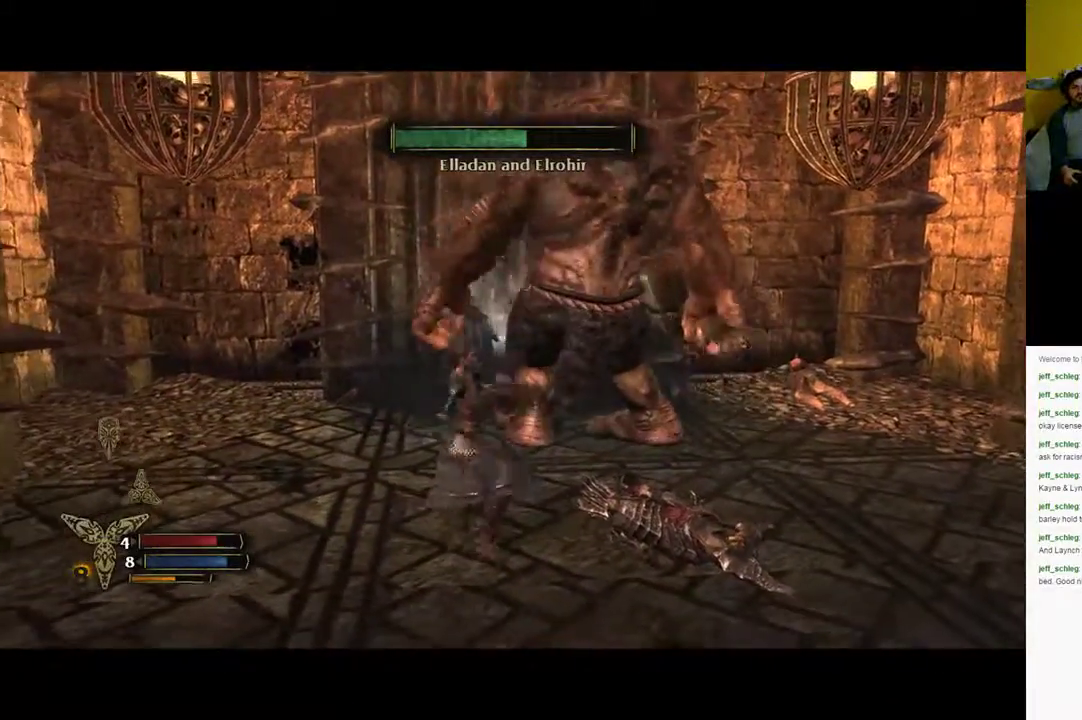
{"buttons": ["X"], "left_stick": "up-right", "right_stick": "center", "events": [[83, "X", "down"], [167, "X", "up"], [267, "X", "down"]]}
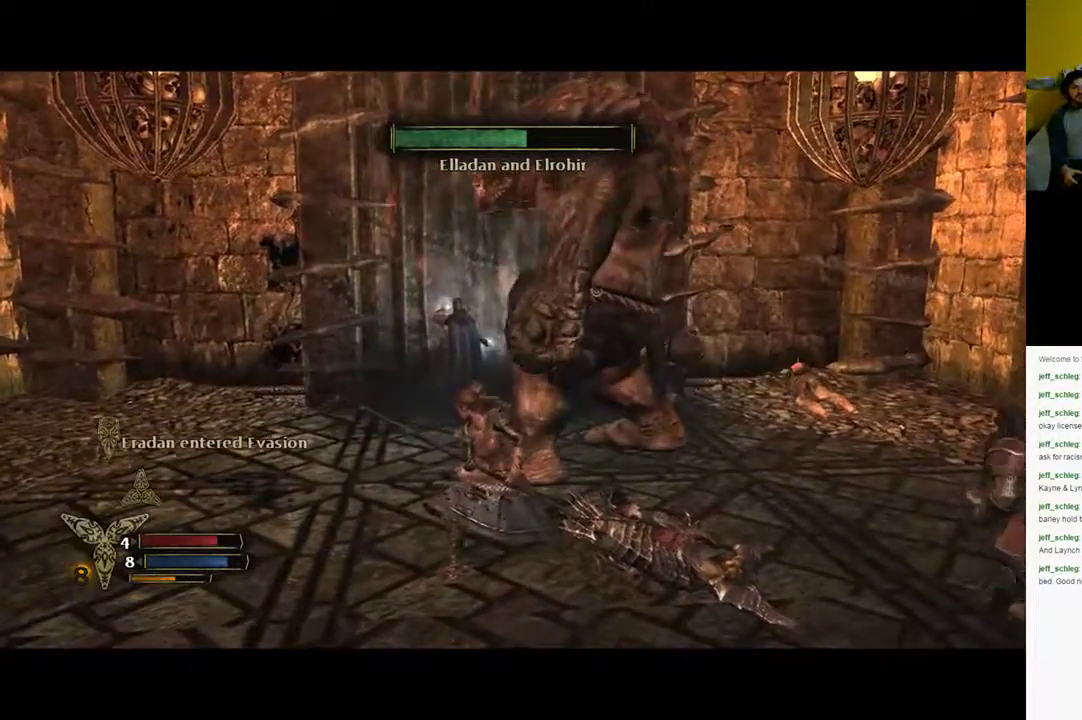
{"buttons": ["X"], "left_stick": "up-right", "right_stick": "center", "events": [[17, "X", "up"], [100, "X", "down"], [183, "X", "up"], [283, "X", "down"], [367, "X", "up"], [467, "X", "down"]]}
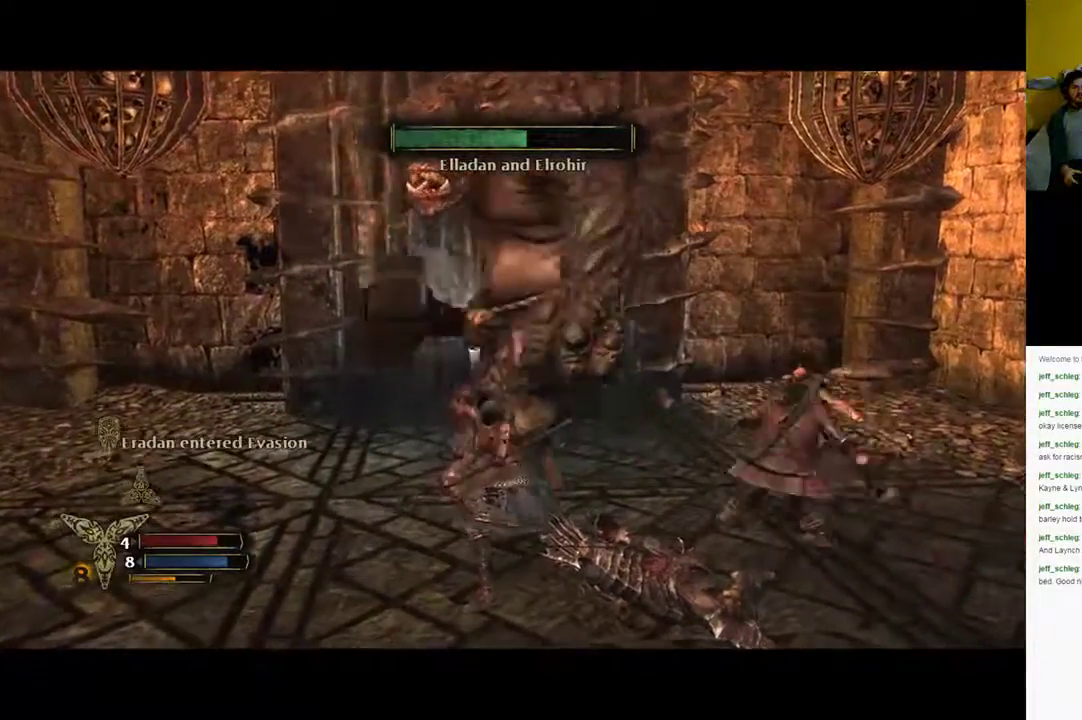
{"buttons": ["X"], "left_stick": "up-right", "right_stick": "center", "events": [[17, "X", "up"], [133, "X", "down"], [183, "X", "up"], [300, "X", "down"]]}
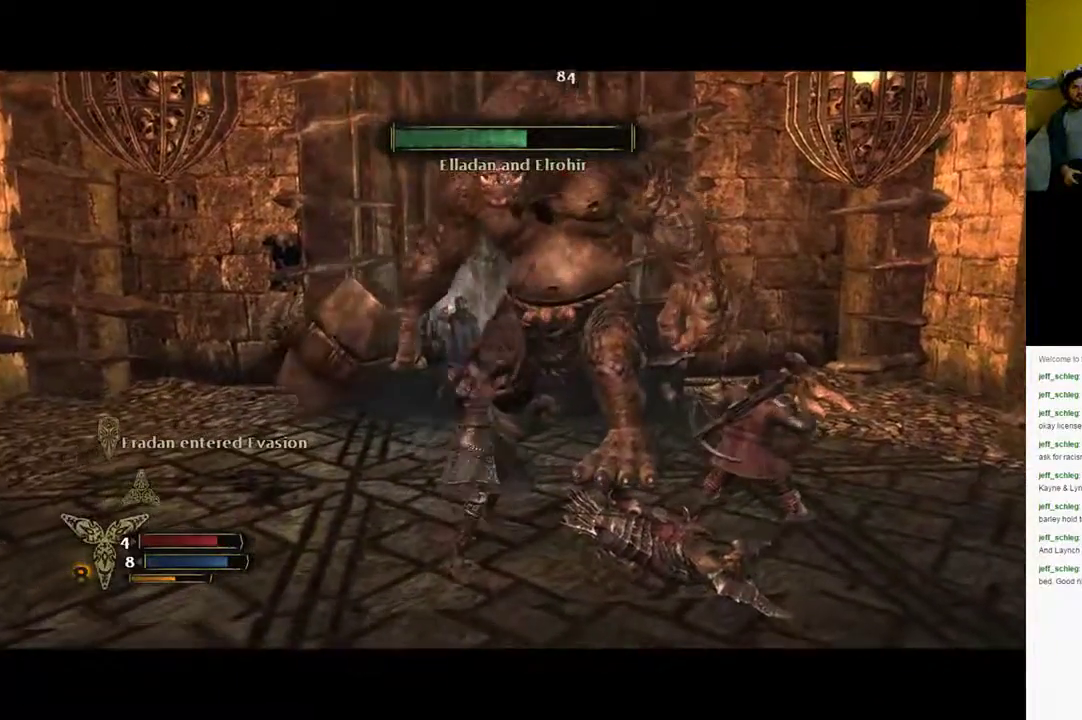
{"buttons": [], "left_stick": "up", "right_stick": "center", "events": [[83, "left_stick", "up"], [167, "X", "up"], [233, "X", "down"], [350, "X", "up"], [400, "X", "down"], [500, "X", "up"]]}
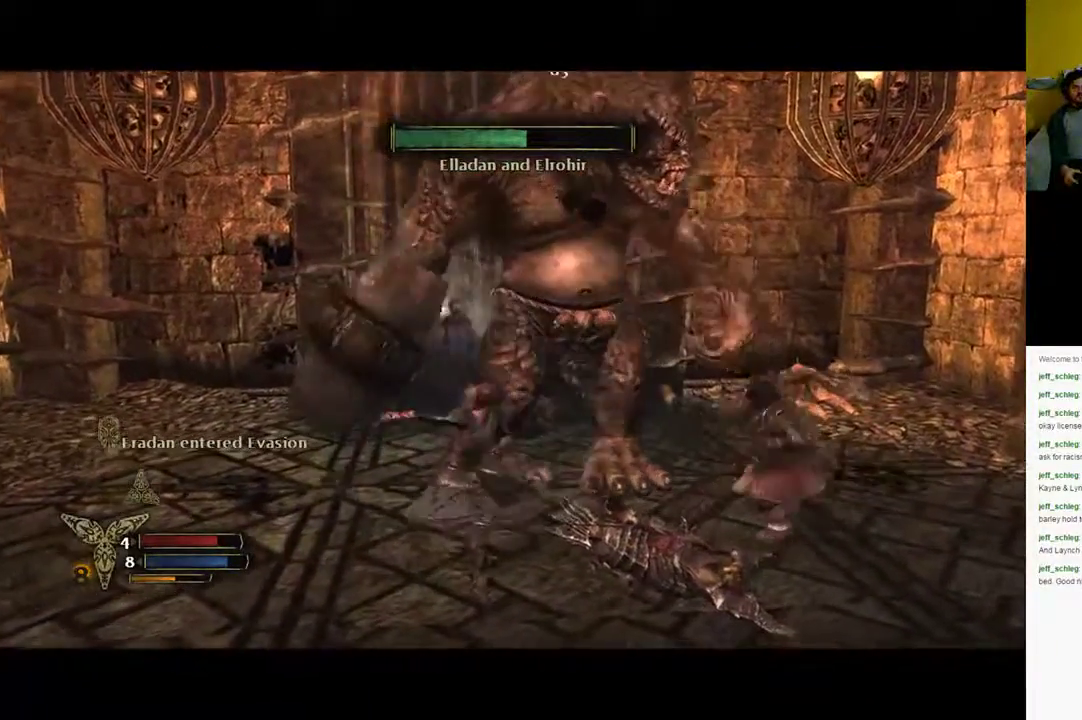
{"buttons": ["X"], "left_stick": "up", "right_stick": "center", "events": [[117, "left_stick", "down"], [267, "left_stick", "center"], [333, "left_stick", "up"], [350, "X", "down"]]}
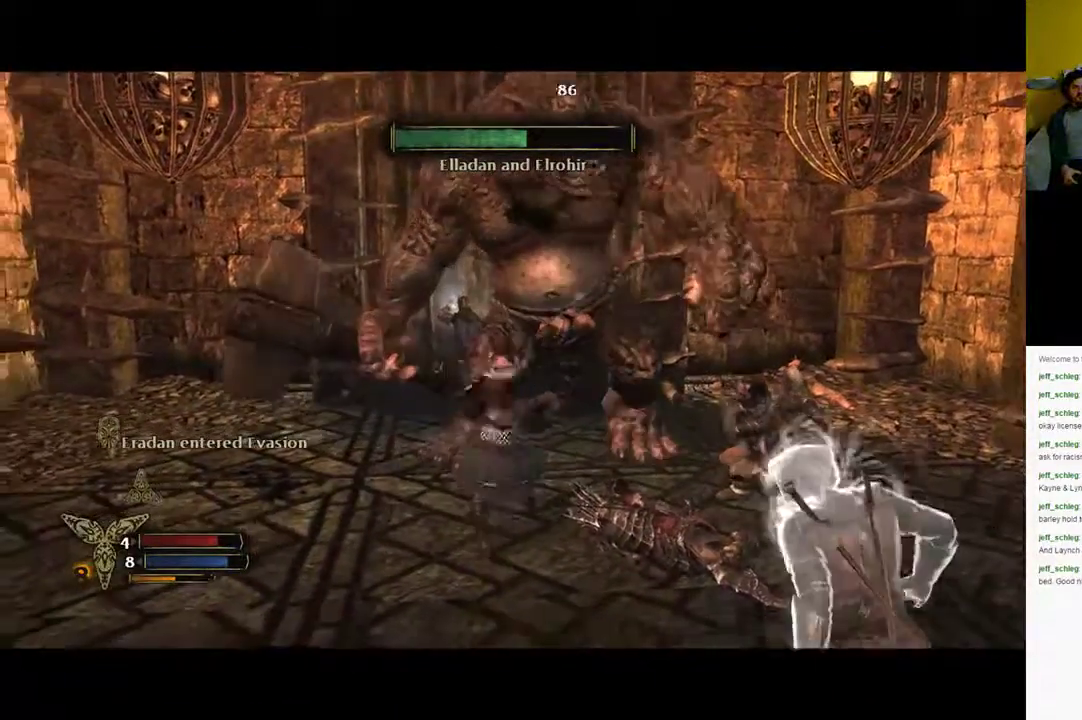
{"buttons": [], "left_stick": "down-left", "right_stick": "center", "events": [[250, "X", "up"], [433, "left_stick", "down-left"]]}
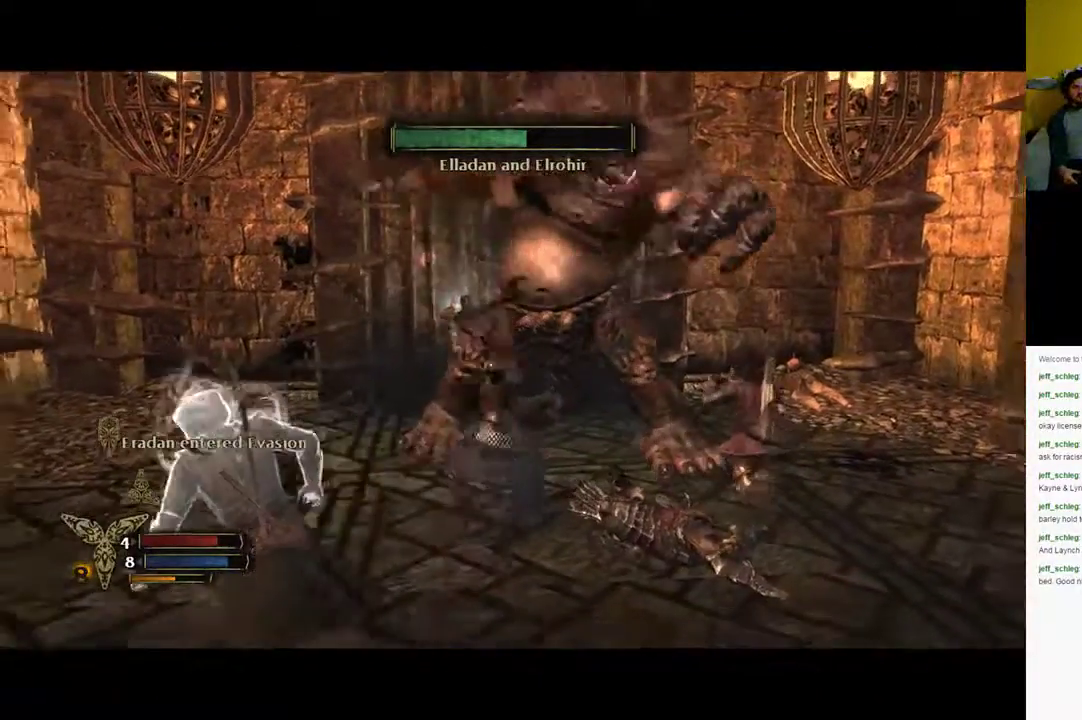
{"buttons": [], "left_stick": "up", "right_stick": "center", "events": [[133, "B", "down"], [167, "left_stick", "left"], [267, "left_stick", "up-left"], [417, "B", "up"], [450, "left_stick", "up"]]}
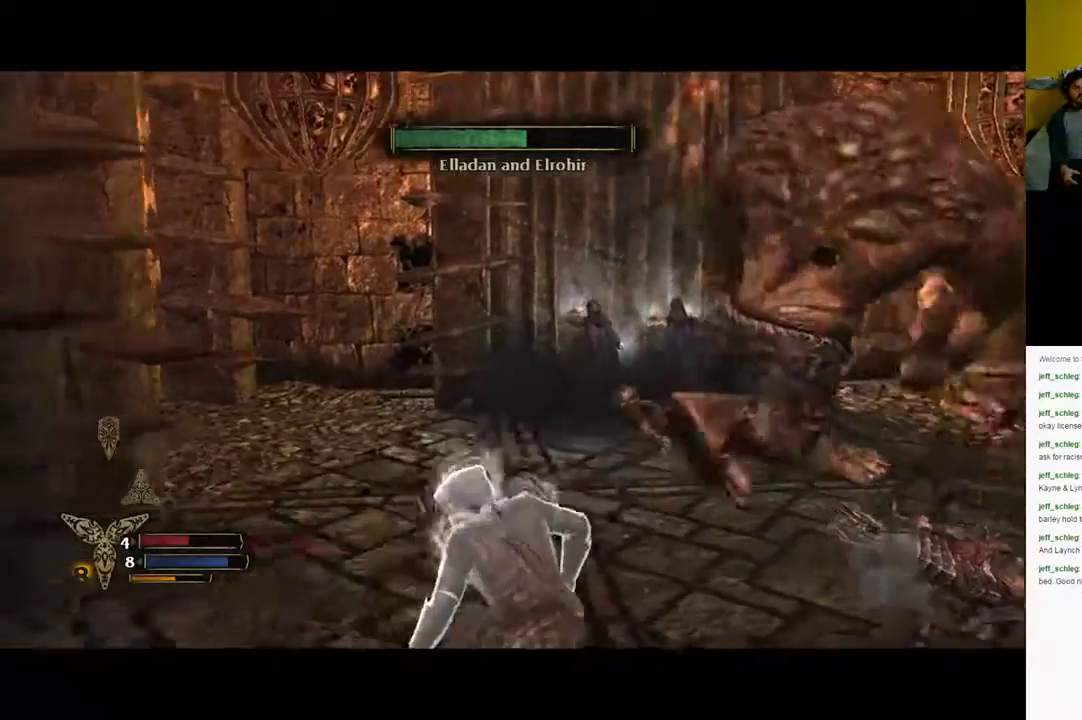
{"buttons": [], "left_stick": "up", "right_stick": "right", "events": [[100, "right_stick", "right"]]}
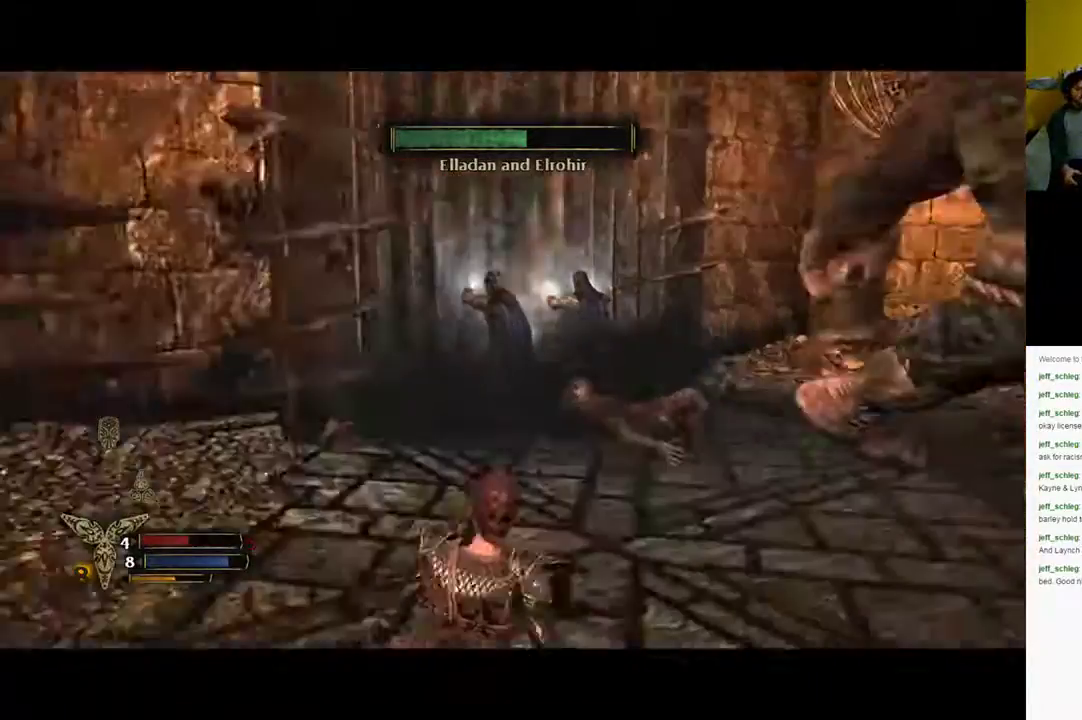
{"buttons": [], "left_stick": "up", "right_stick": "right", "events": [[167, "right_stick", "center"], [350, "right_stick", "right"]]}
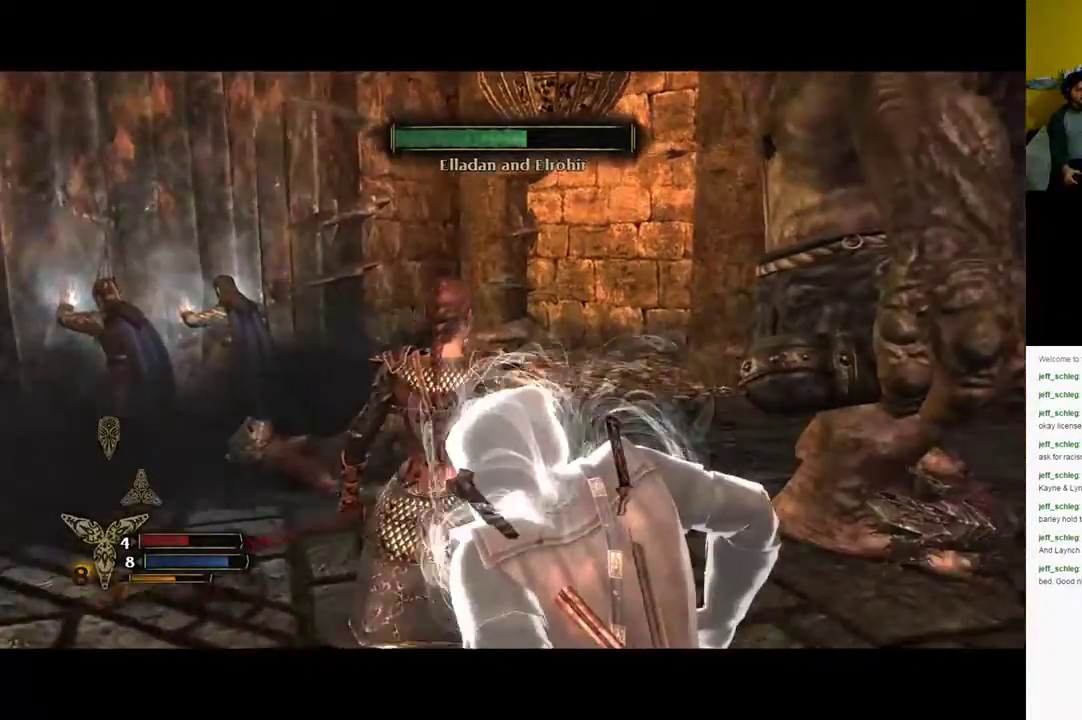
{"buttons": ["X"], "left_stick": "up-right", "right_stick": "center", "events": [[200, "right_stick", "center"], [267, "X", "down"], [450, "left_stick", "up-right"]]}
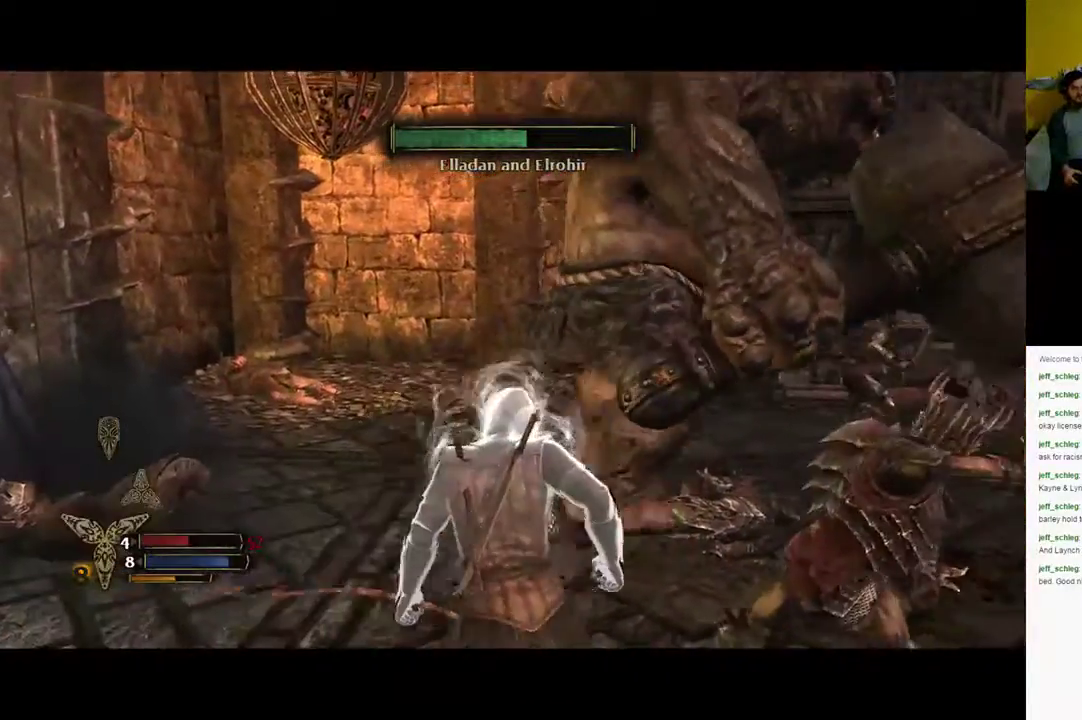
{"buttons": [], "left_stick": "up-right", "right_stick": "center", "events": [[117, "X", "up"], [217, "X", "down"], [333, "X", "up"]]}